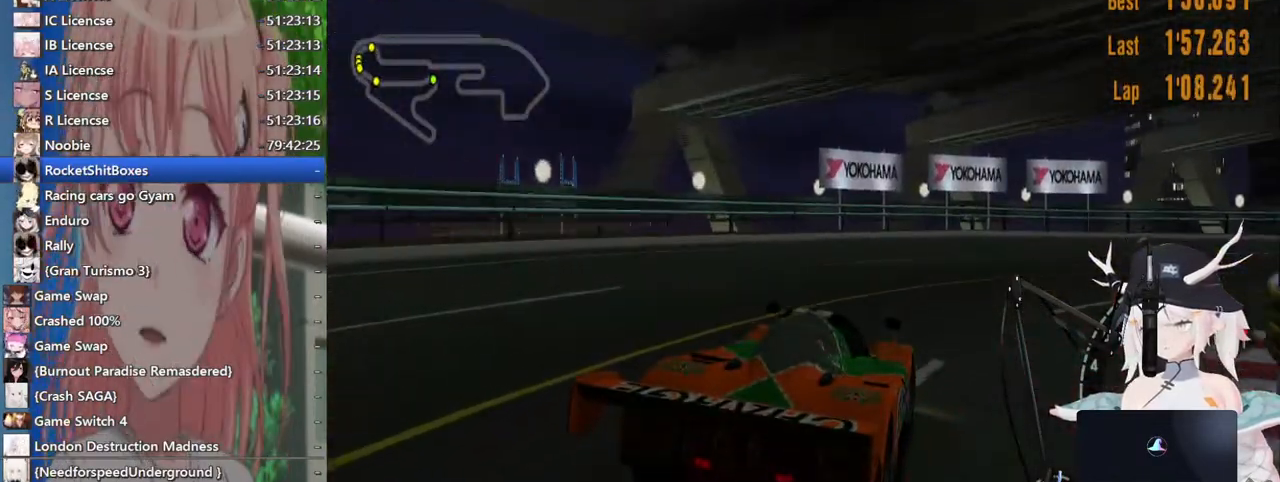
Gameplay with a controller (PlayStation layout); each line is a JSON object with the inputs held at the frame after it (dt_ms = milliseconds from this image to that frame). "events" lists button and stick changes between this image and that frame as [ms after this image, input, new state], when the widget could be followed in between. Not read: L1 R1 R2.
{"dt_ms": 500, "buttons": [], "left_stick": "right", "right_stick": "center", "events": []}
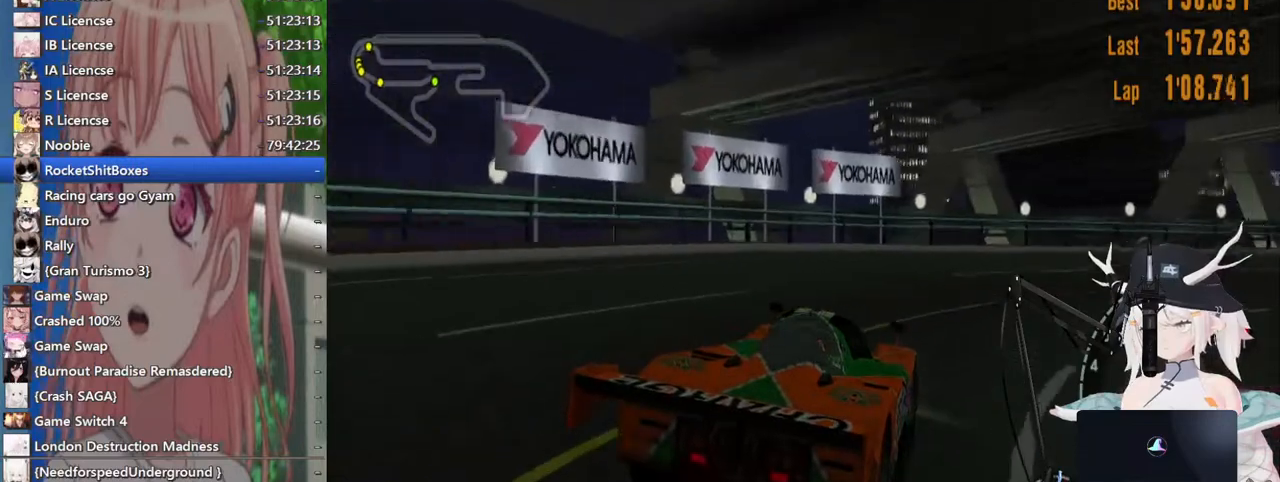
{"dt_ms": 500, "buttons": [], "left_stick": "right", "right_stick": "center", "events": []}
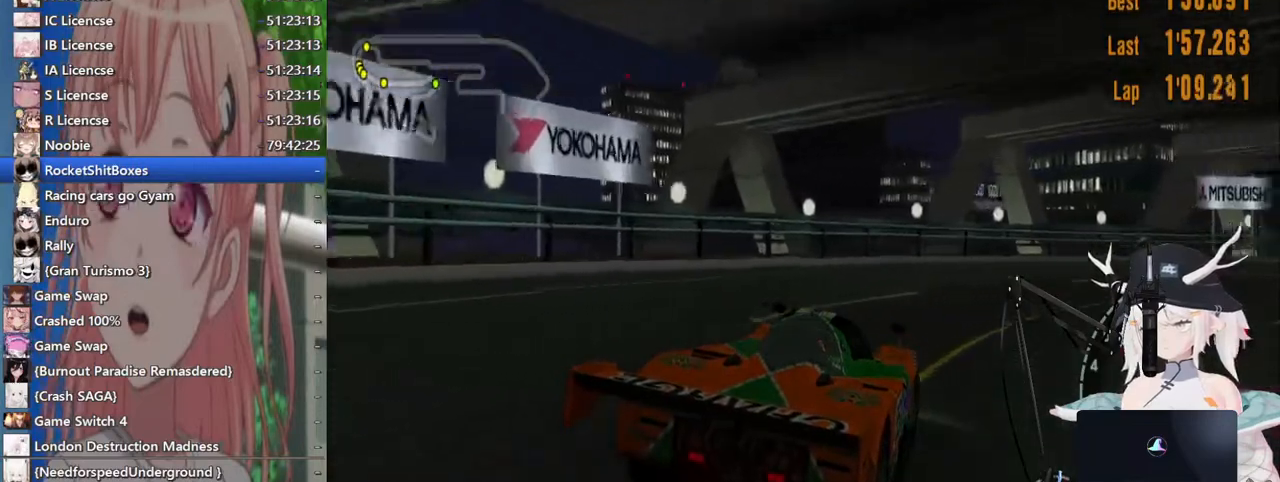
{"dt_ms": 500, "buttons": [], "left_stick": "right", "right_stick": "center", "events": []}
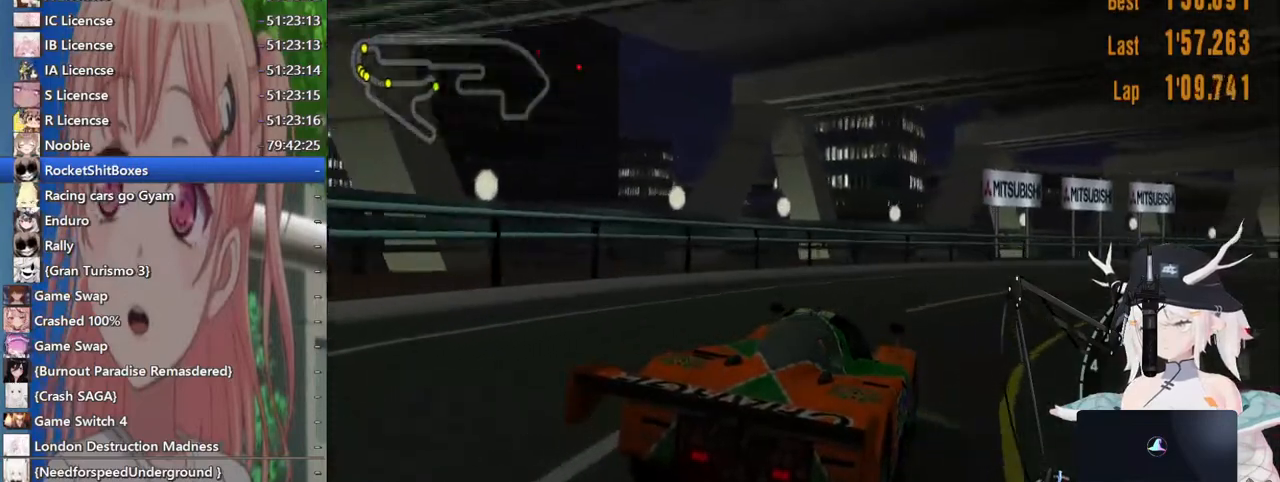
{"dt_ms": 500, "buttons": [], "left_stick": "right", "right_stick": "center", "events": []}
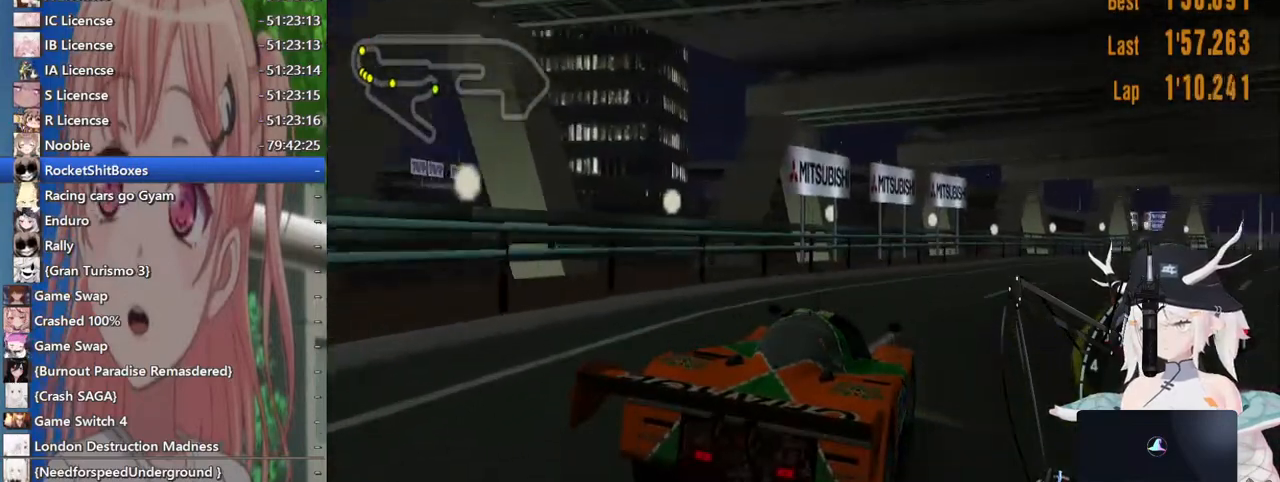
{"dt_ms": 500, "buttons": [], "left_stick": "center", "right_stick": "center", "events": [[267, "left_stick", "up-left"], [483, "left_stick", "center"]]}
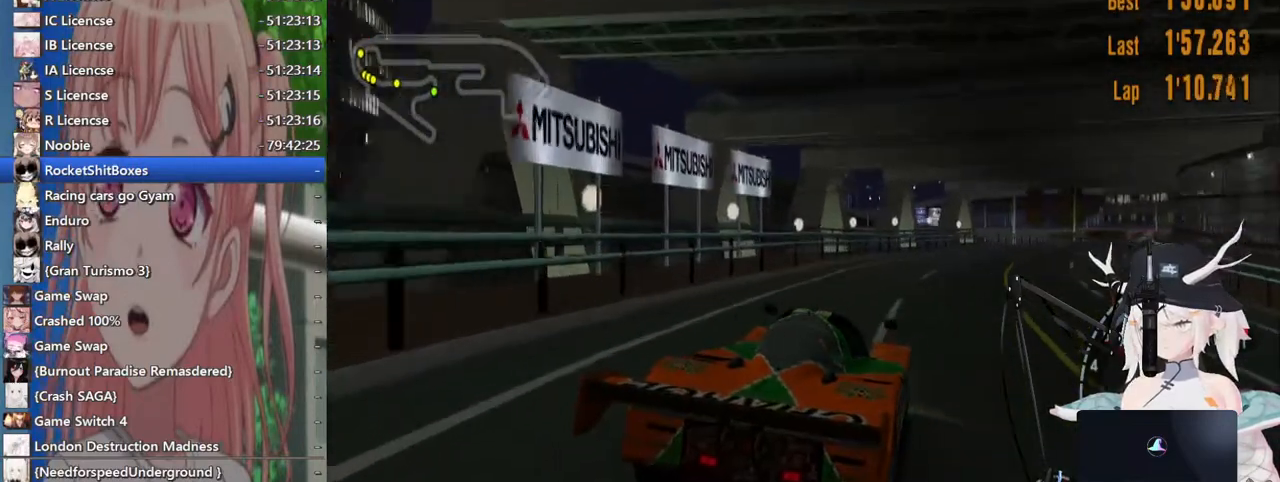
{"dt_ms": 500, "buttons": [], "left_stick": "up-right", "right_stick": "center", "events": [[433, "left_stick", "up-right"]]}
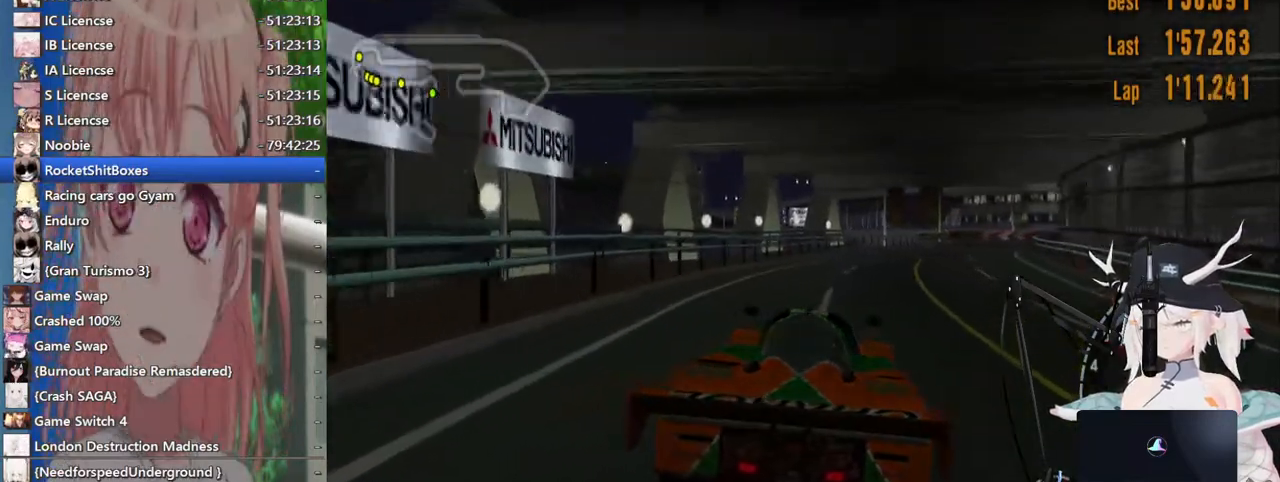
{"dt_ms": 500, "buttons": [], "left_stick": "right", "right_stick": "center", "events": [[100, "left_stick", "center"], [500, "left_stick", "right"]]}
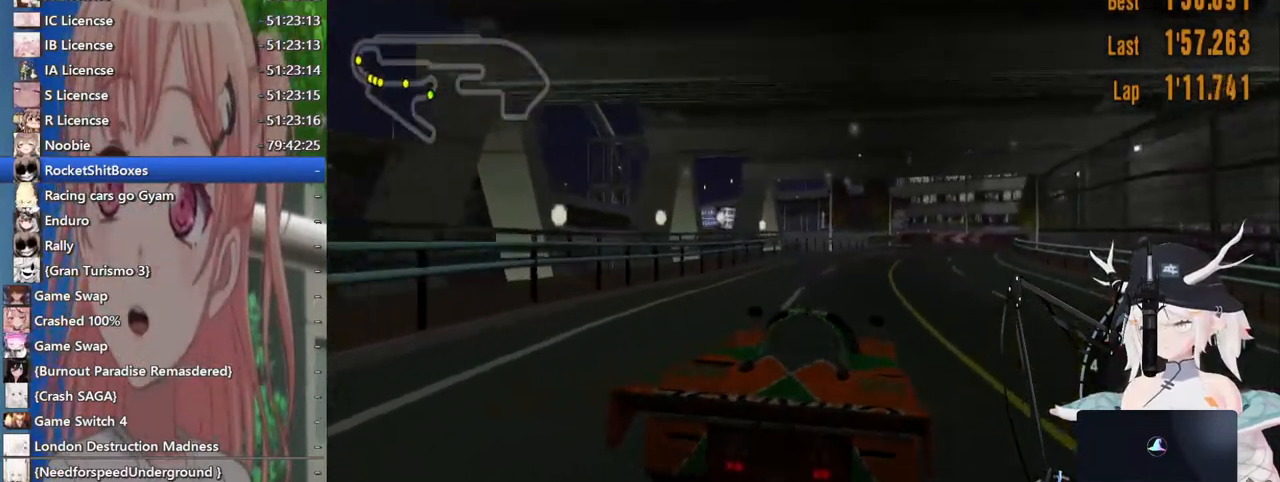
{"dt_ms": 500, "buttons": [], "left_stick": "center", "right_stick": "center", "events": [[183, "CROSS", "down"], [183, "left_stick", "center"], [300, "CROSS", "up"]]}
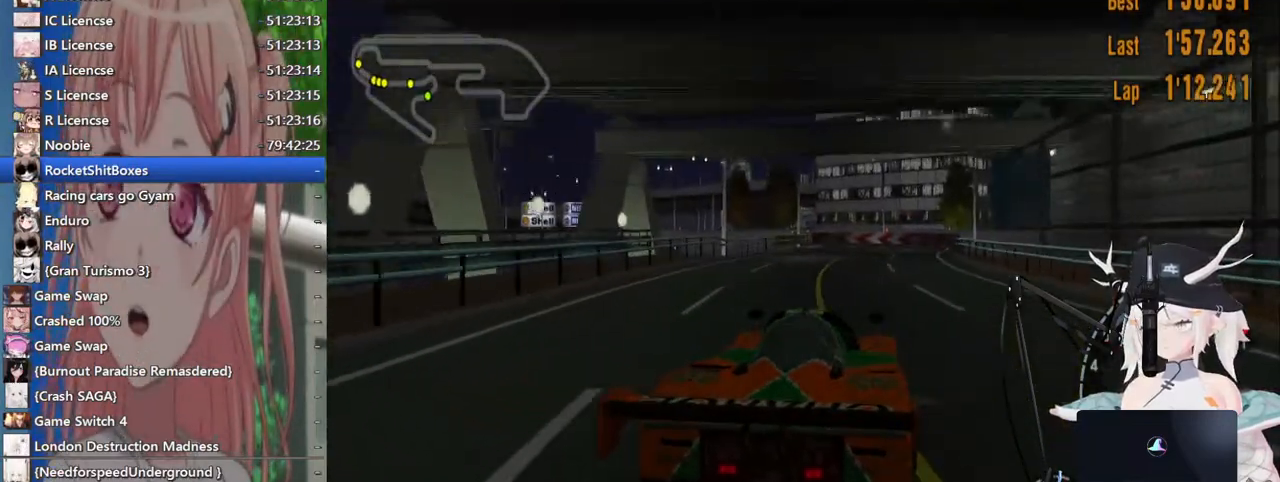
{"dt_ms": 500, "buttons": [], "left_stick": "left", "right_stick": "center", "events": [[400, "left_stick", "left"]]}
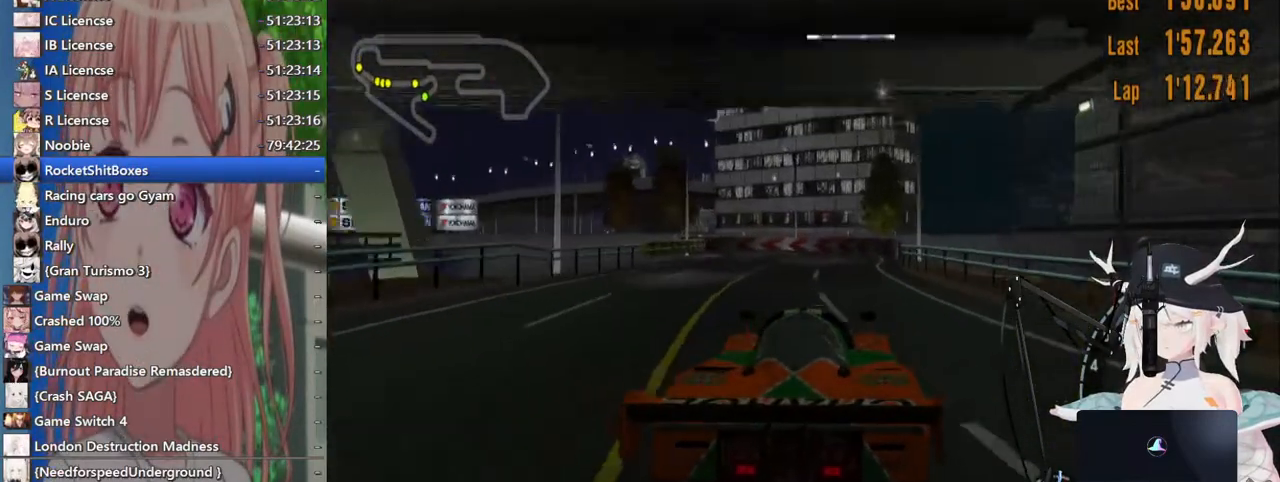
{"dt_ms": 500, "buttons": [], "left_stick": "left", "right_stick": "center", "events": [[83, "left_stick", "center"], [317, "left_stick", "left"]]}
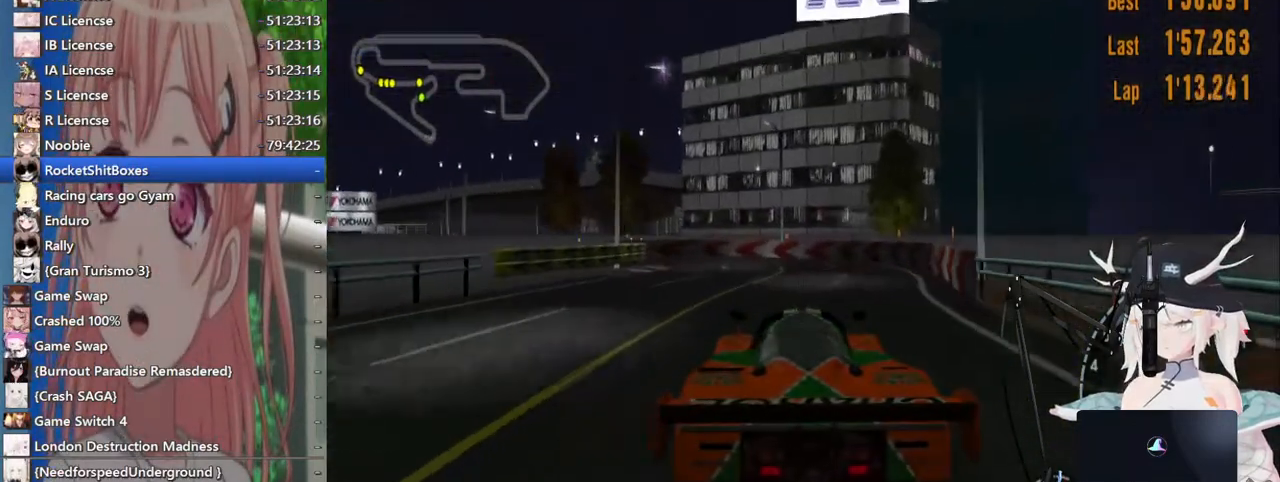
{"dt_ms": 500, "buttons": [], "left_stick": "left", "right_stick": "center"}
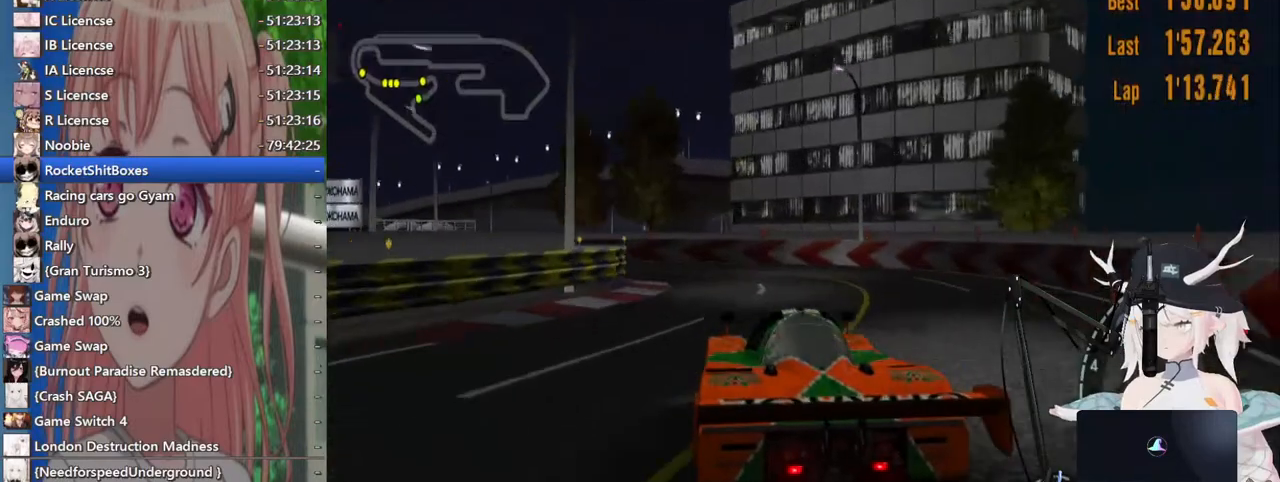
{"dt_ms": 500, "buttons": [], "left_stick": "left", "right_stick": "center", "events": []}
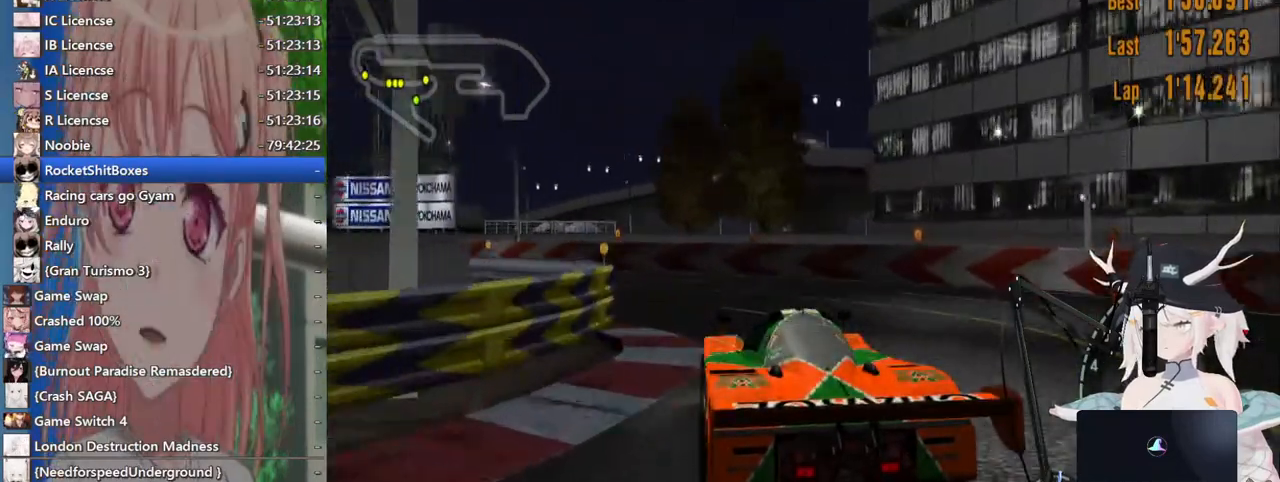
{"dt_ms": 500, "buttons": [], "left_stick": "left", "right_stick": "center", "events": []}
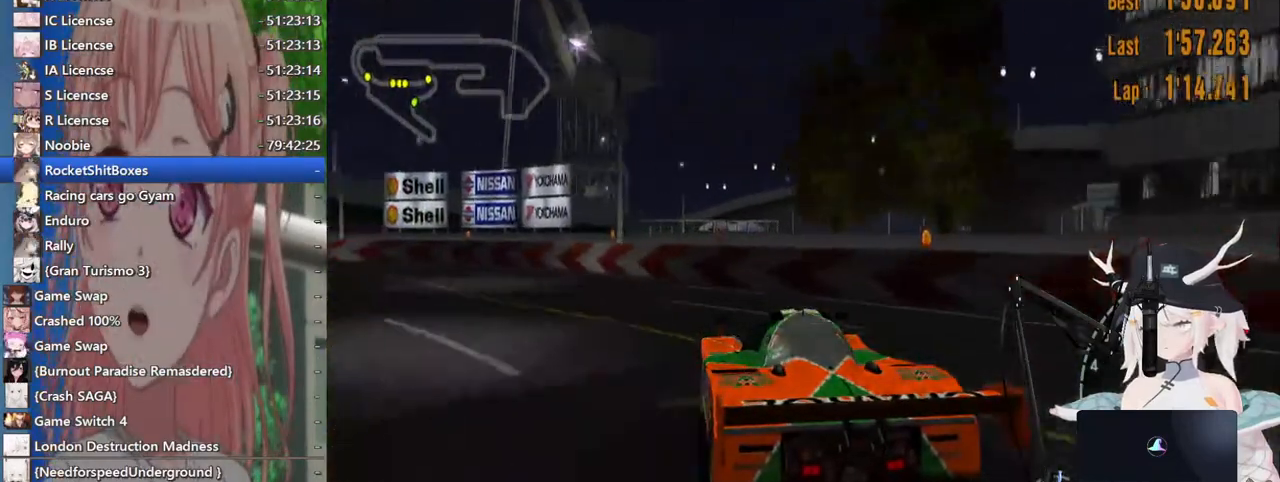
{"dt_ms": 500, "buttons": [], "left_stick": "left", "right_stick": "center"}
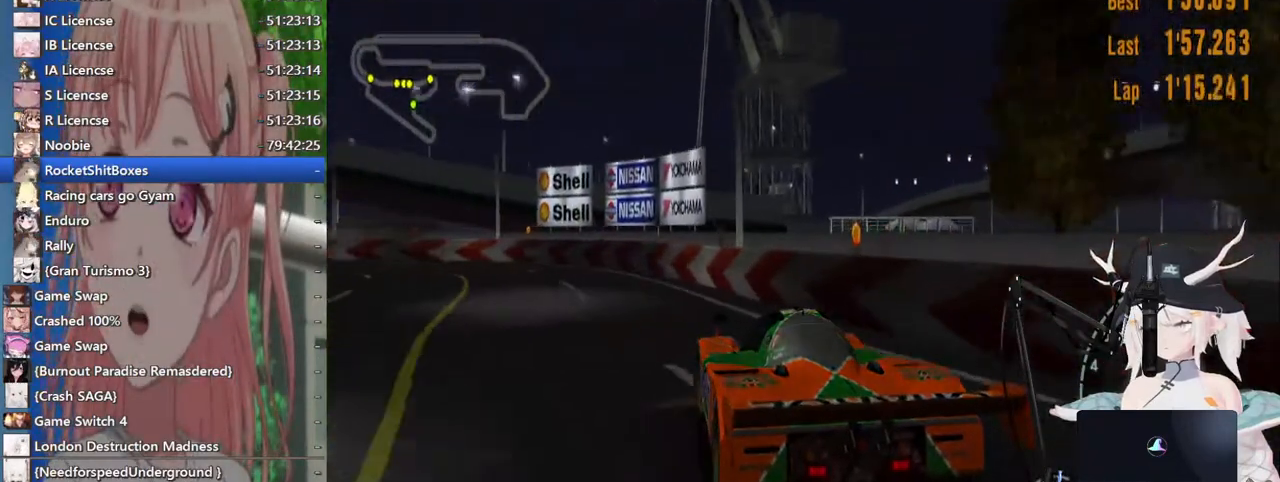
{"dt_ms": 500, "buttons": [], "left_stick": "left", "right_stick": "center", "events": []}
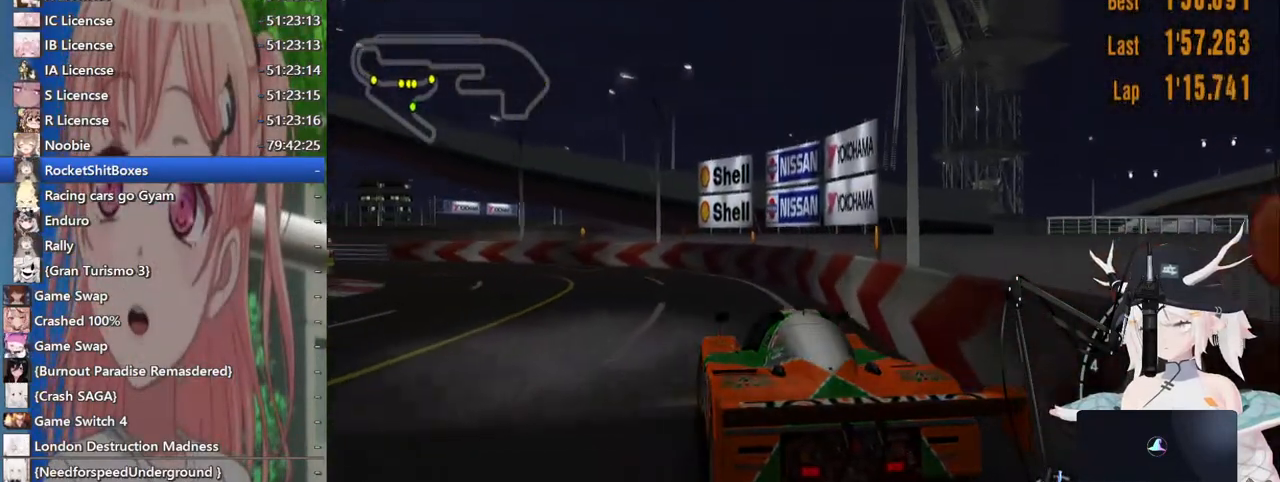
{"dt_ms": 500, "buttons": [], "left_stick": "left", "right_stick": "center", "events": []}
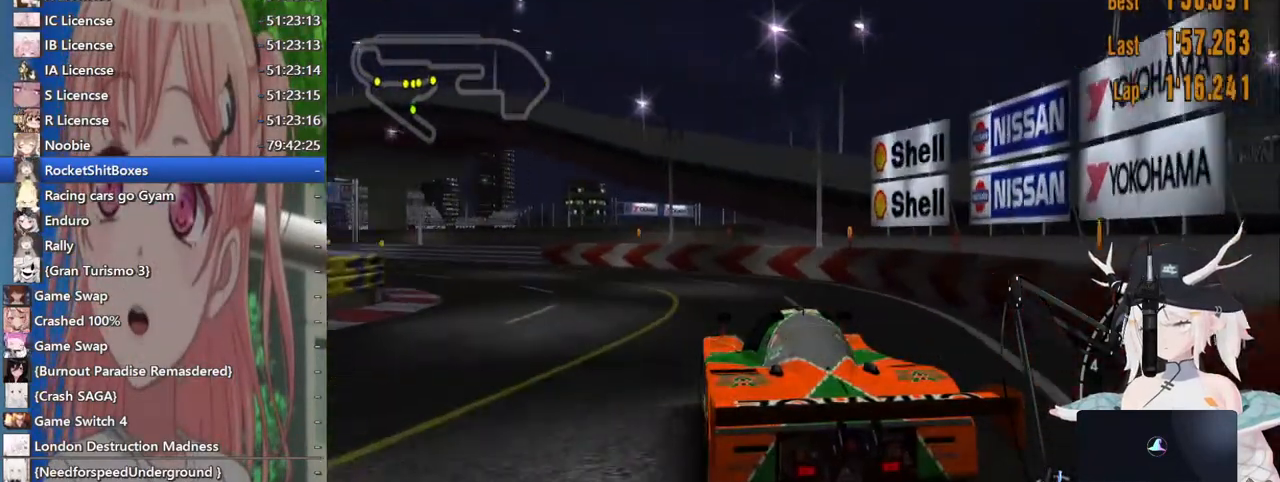
{"dt_ms": 500, "buttons": [], "left_stick": "left", "right_stick": "center", "events": []}
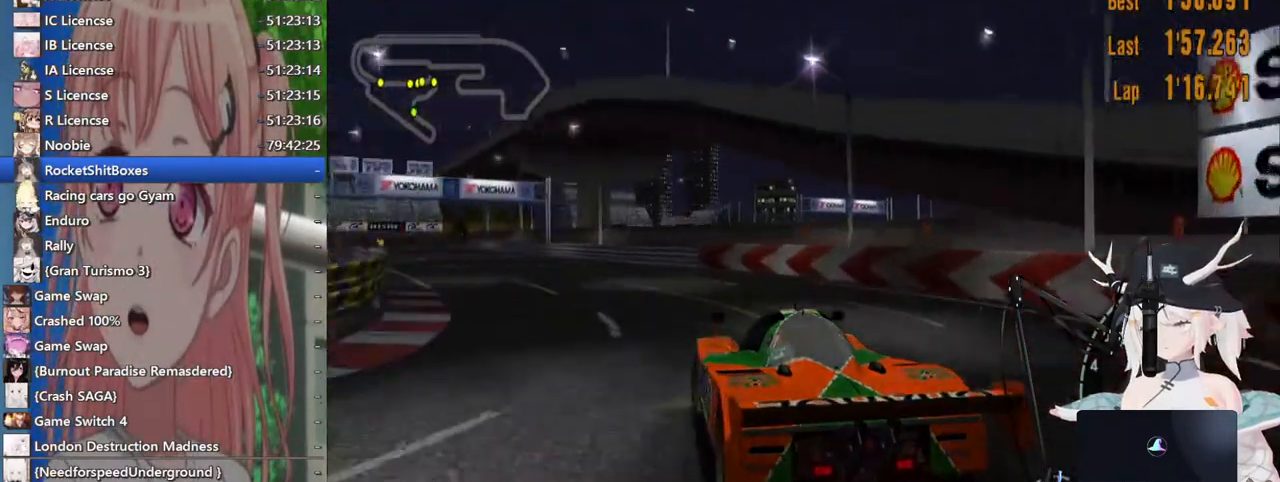
{"dt_ms": 500, "buttons": [], "left_stick": "center", "right_stick": "center", "events": [[283, "left_stick", "center"], [400, "left_stick", "right"], [483, "left_stick", "center"]]}
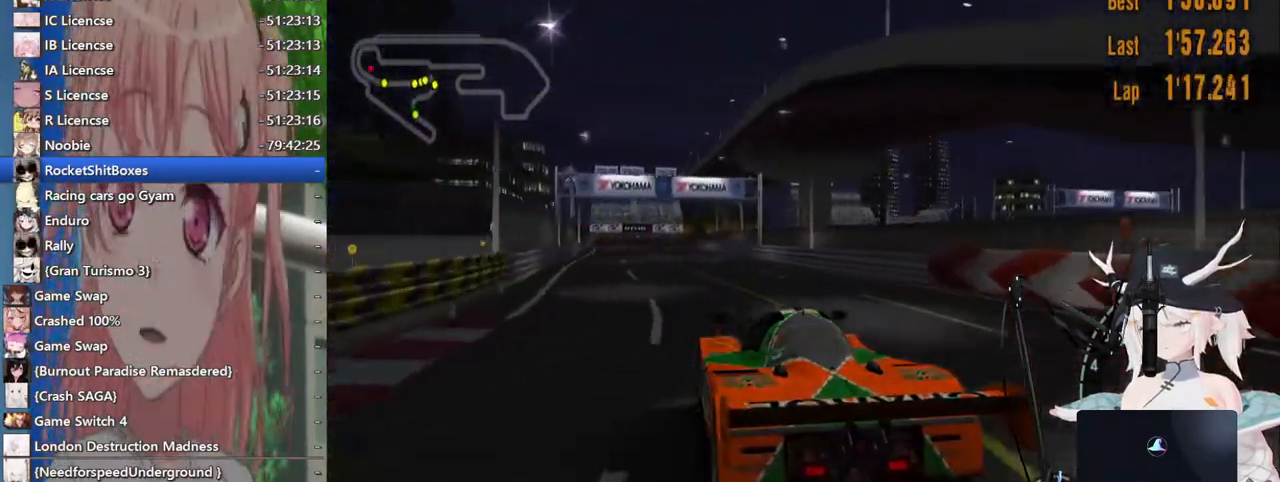
{"dt_ms": 500, "buttons": [], "left_stick": "center", "right_stick": "center", "events": []}
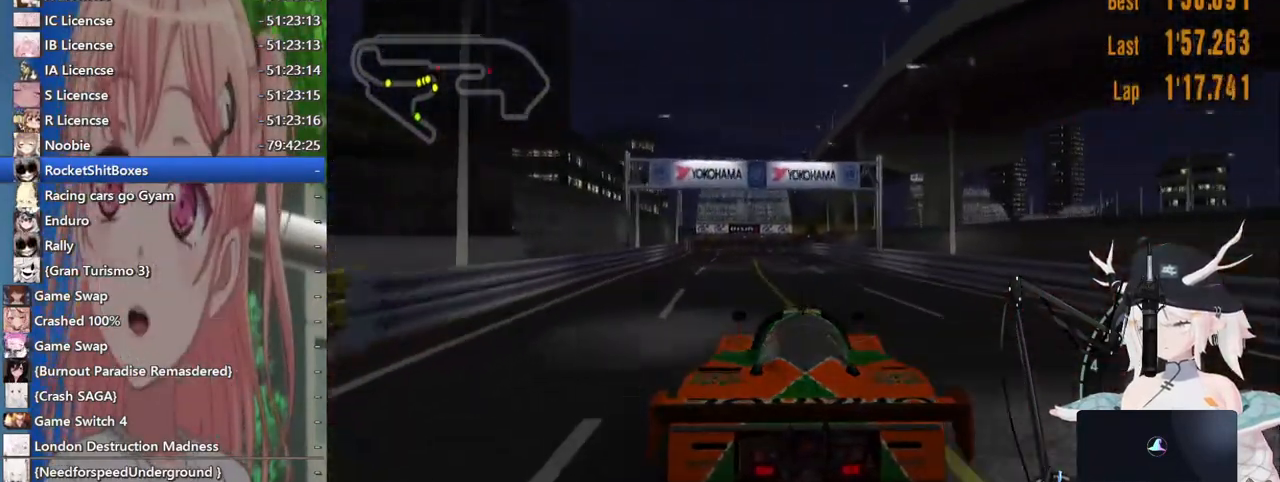
{"dt_ms": 500, "buttons": [], "left_stick": "center", "right_stick": "center", "events": [[117, "left_stick", "left"], [333, "CROSS", "down"], [383, "left_stick", "center"], [500, "CROSS", "up"]]}
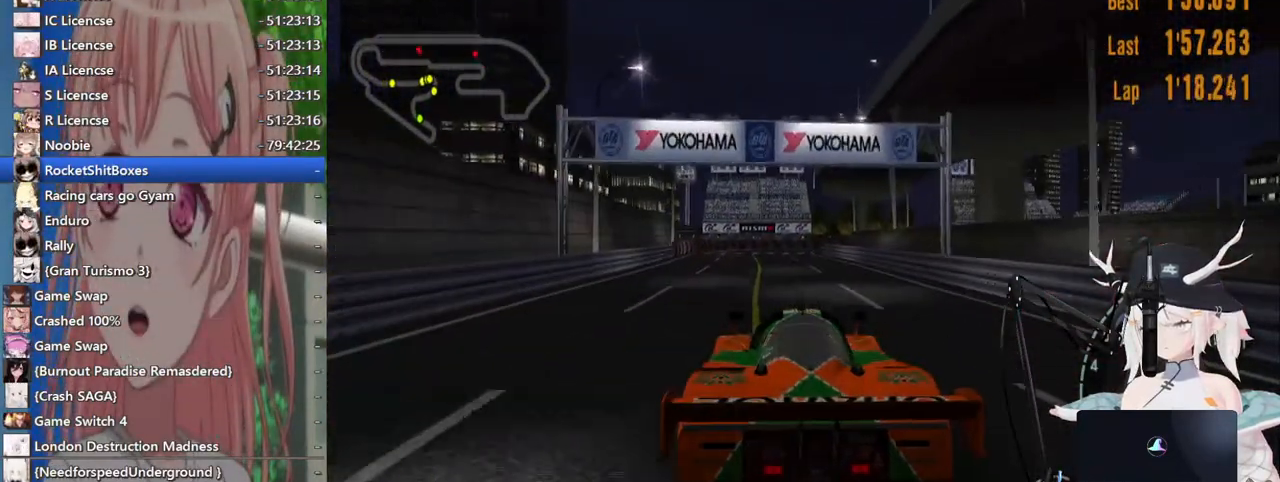
{"dt_ms": 500, "buttons": [], "left_stick": "center", "right_stick": "center", "events": []}
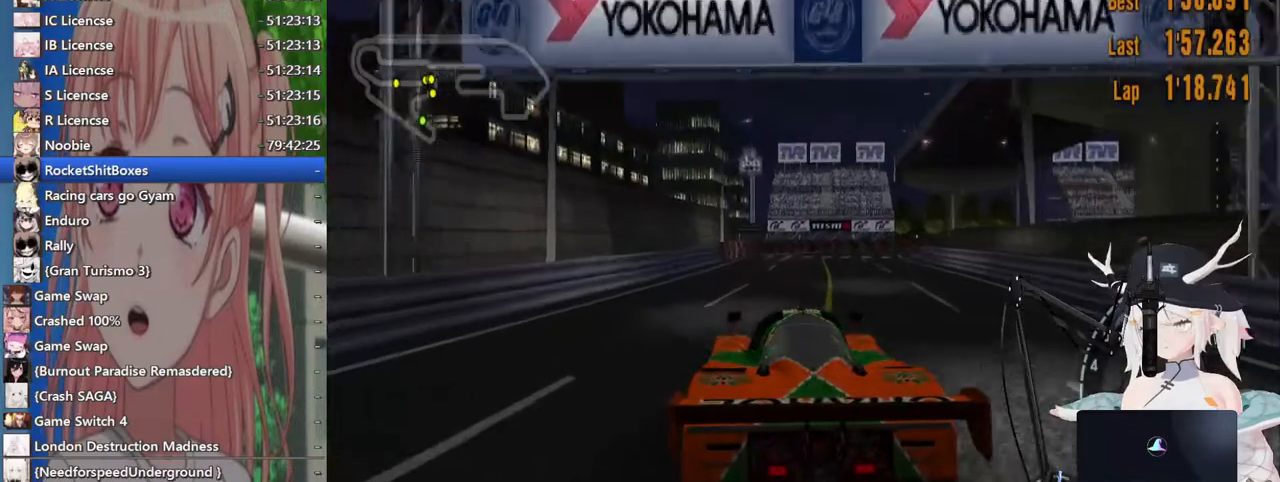
{"dt_ms": 1000, "buttons": [], "left_stick": "right", "right_stick": "center"}
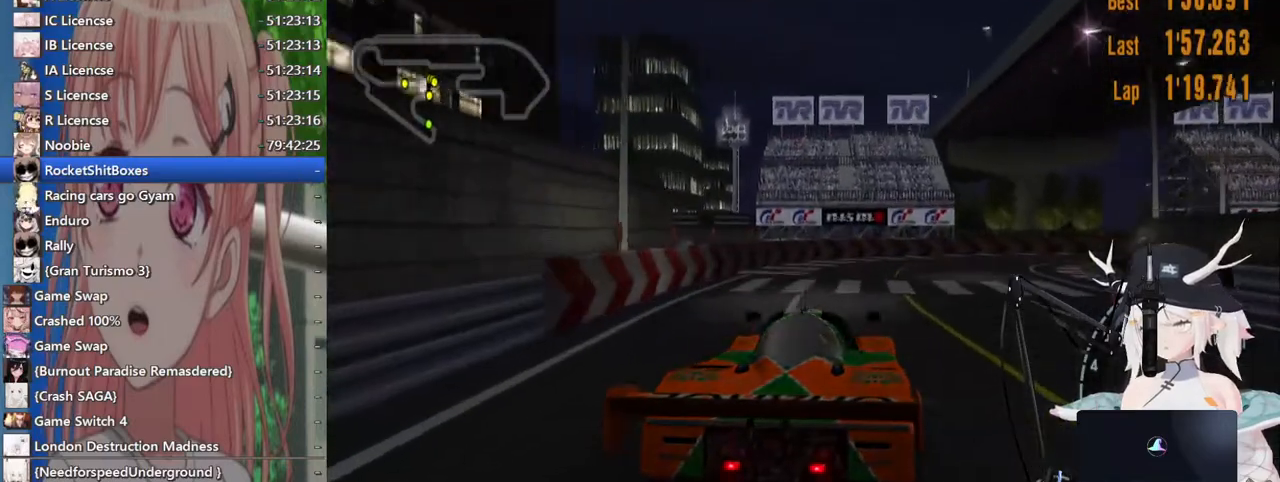
{"dt_ms": 500, "buttons": [], "left_stick": "right", "right_stick": "center", "events": []}
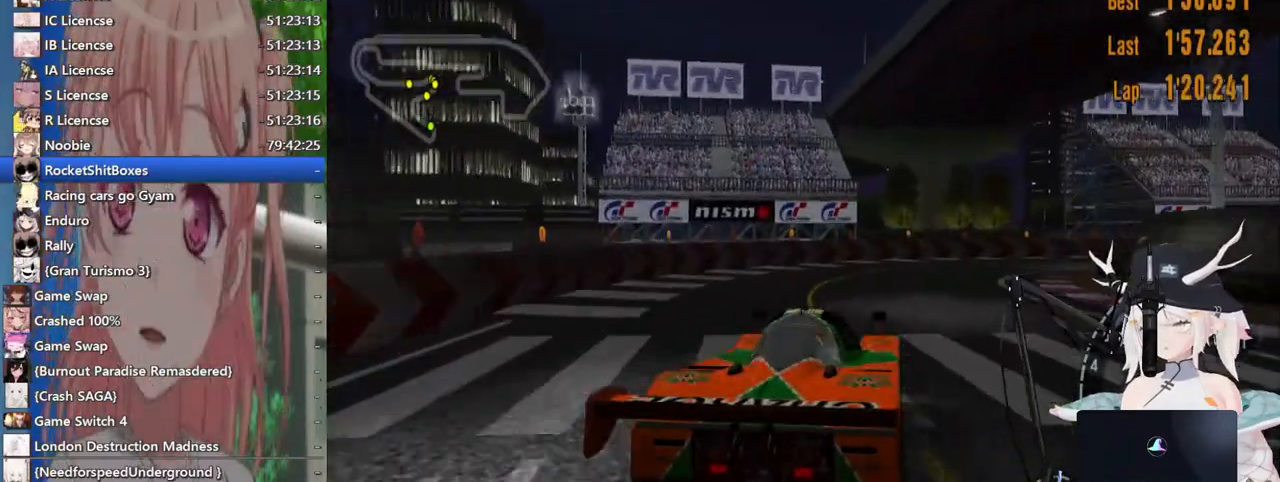
{"dt_ms": 500, "buttons": [], "left_stick": "right", "right_stick": "center"}
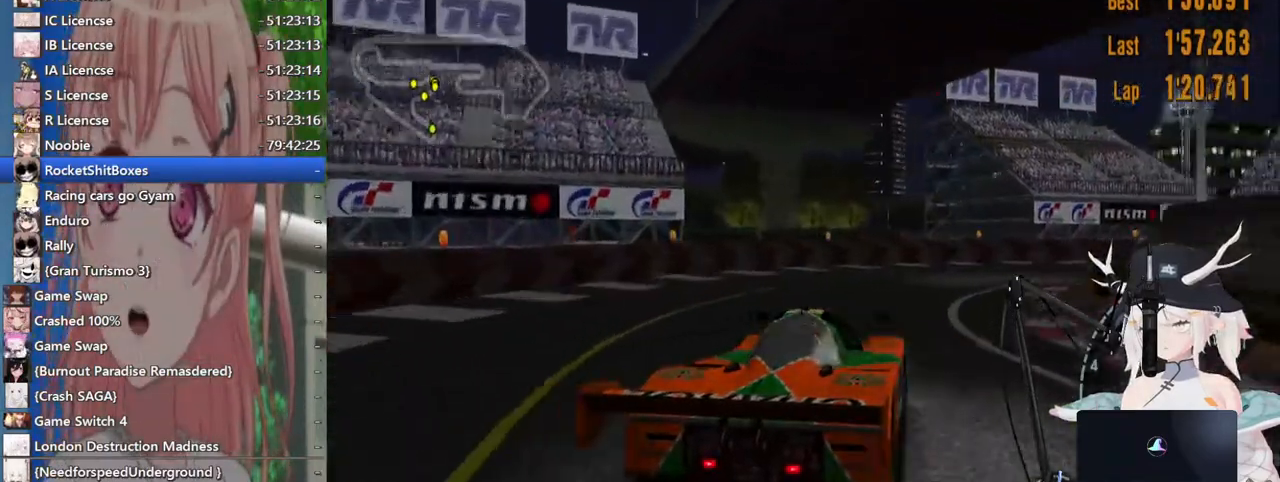
{"dt_ms": 500, "buttons": [], "left_stick": "right", "right_stick": "center", "events": []}
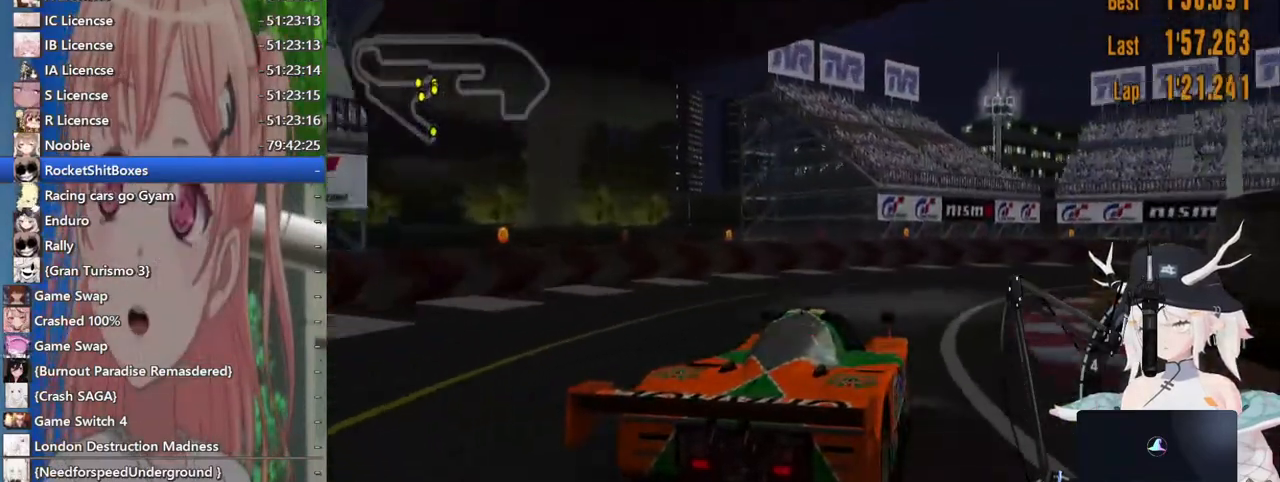
{"dt_ms": 500, "buttons": [], "left_stick": "right", "right_stick": "center", "events": []}
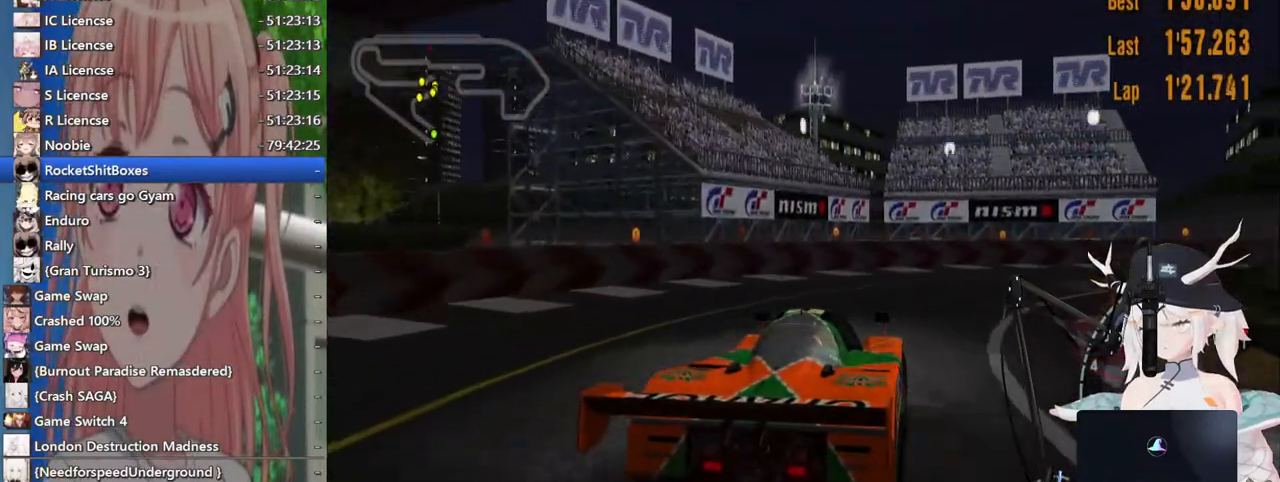
{"dt_ms": 500, "buttons": [], "left_stick": "right", "right_stick": "center", "events": []}
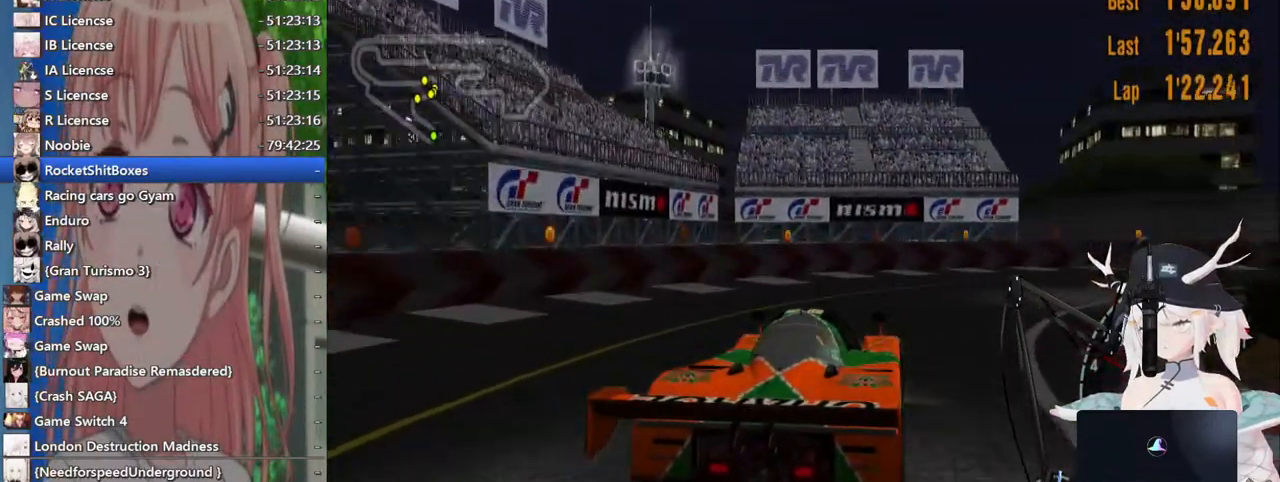
{"dt_ms": 500, "buttons": [], "left_stick": "right", "right_stick": "center", "events": []}